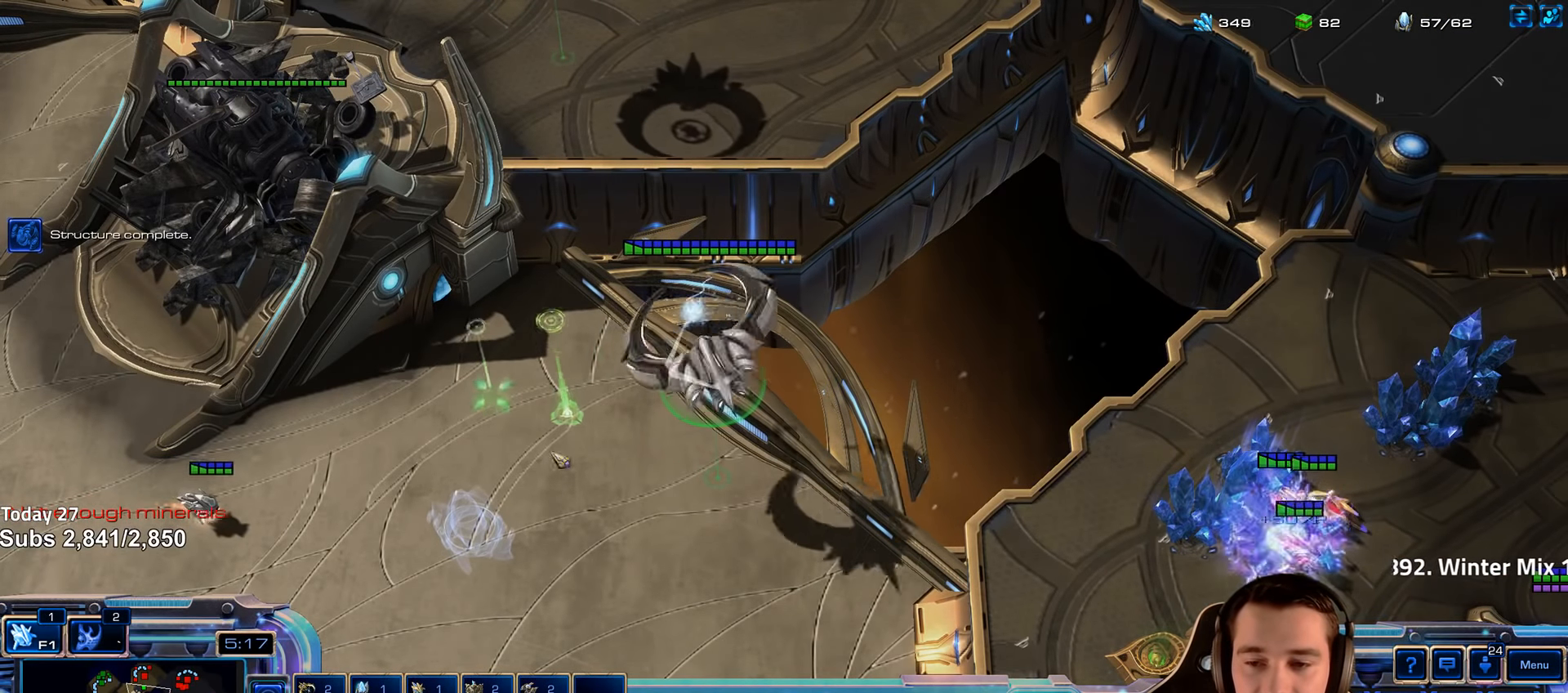
Gameplay with keyboard; each line is a JSON object with the keys held at the frame after it. "events" lists presses ("down") and releases ("up") of "1", "2", "3", "4", "5", "6", "a", "alt", "b", "c", "caps_lock", "ctrl", "d", "e", "escape", "f", "f1", "f2", "f3", "f4", "f5", "f6", "g", "q", "r", "s", "shift", "space", "super", "t", "tab", "tilde", "v", "w", "x" and "z" between this image and that frame as [ms after this image, input, new state], when the widget could be followed in between. No other keys are recorded. Mouse input is not recorded.
{"keys": [], "events": []}
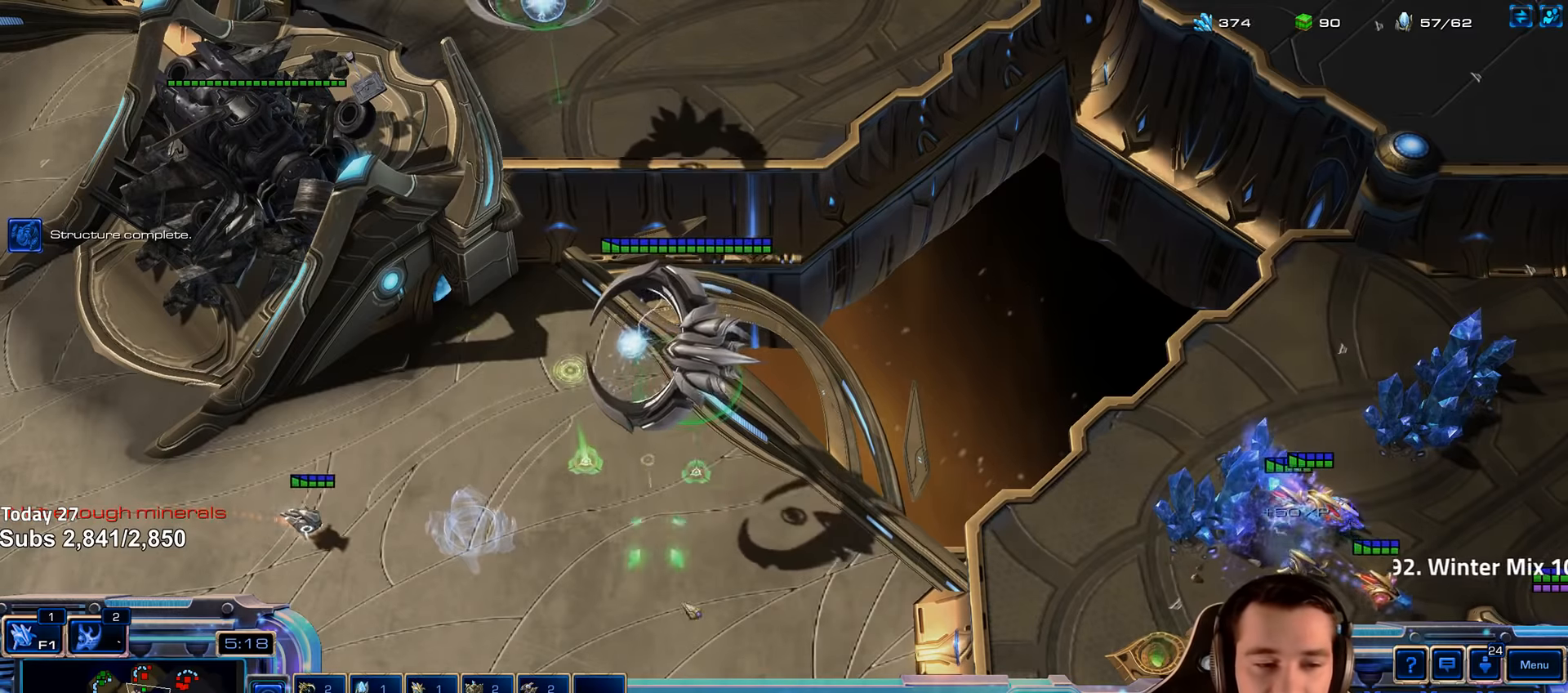
{"keys": [], "events": []}
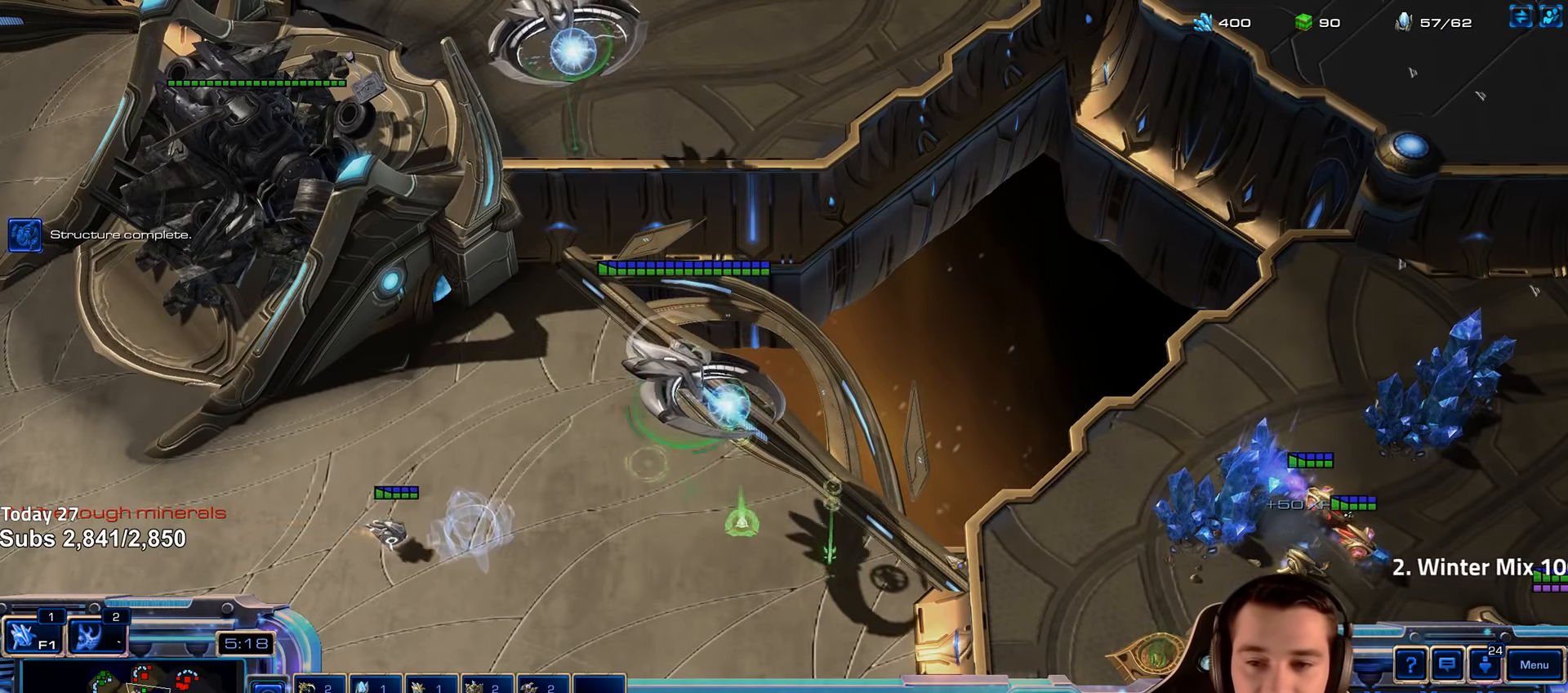
{"keys": [], "events": [[50, "a", "down"], [167, "a", "up"]]}
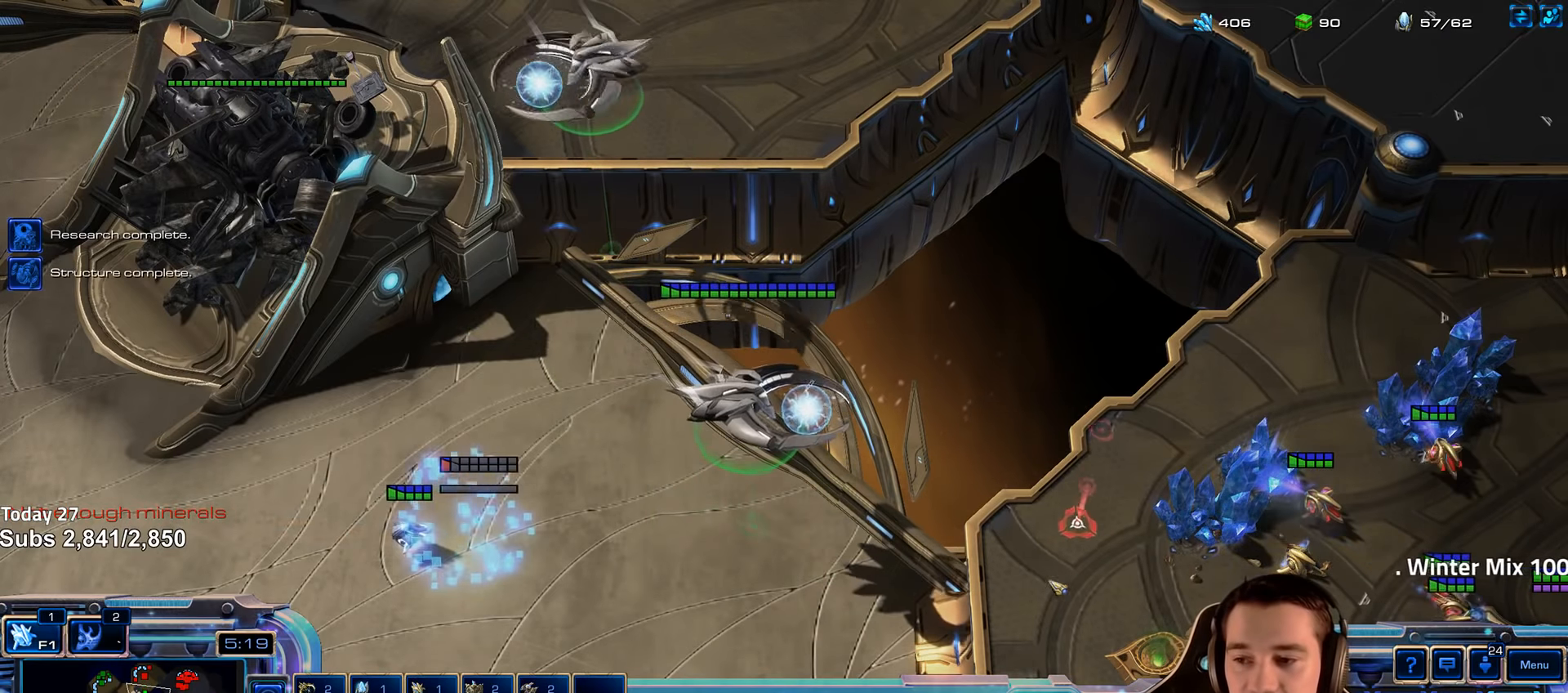
{"keys": [], "events": [[133, "5", "down"], [200, "5", "up"], [317, "t", "down"], [383, "t", "up"]]}
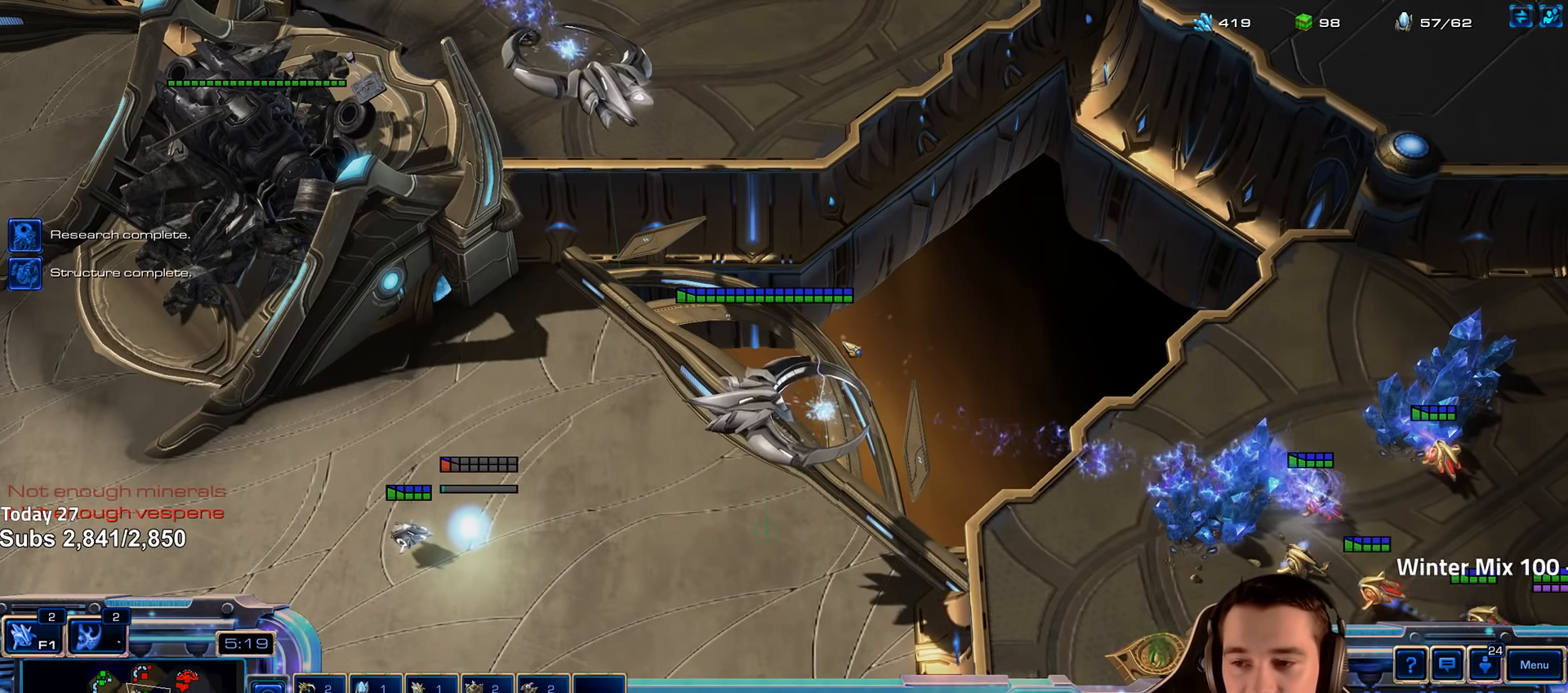
{"keys": [], "events": [[300, "tilde", "down"], [383, "tilde", "up"]]}
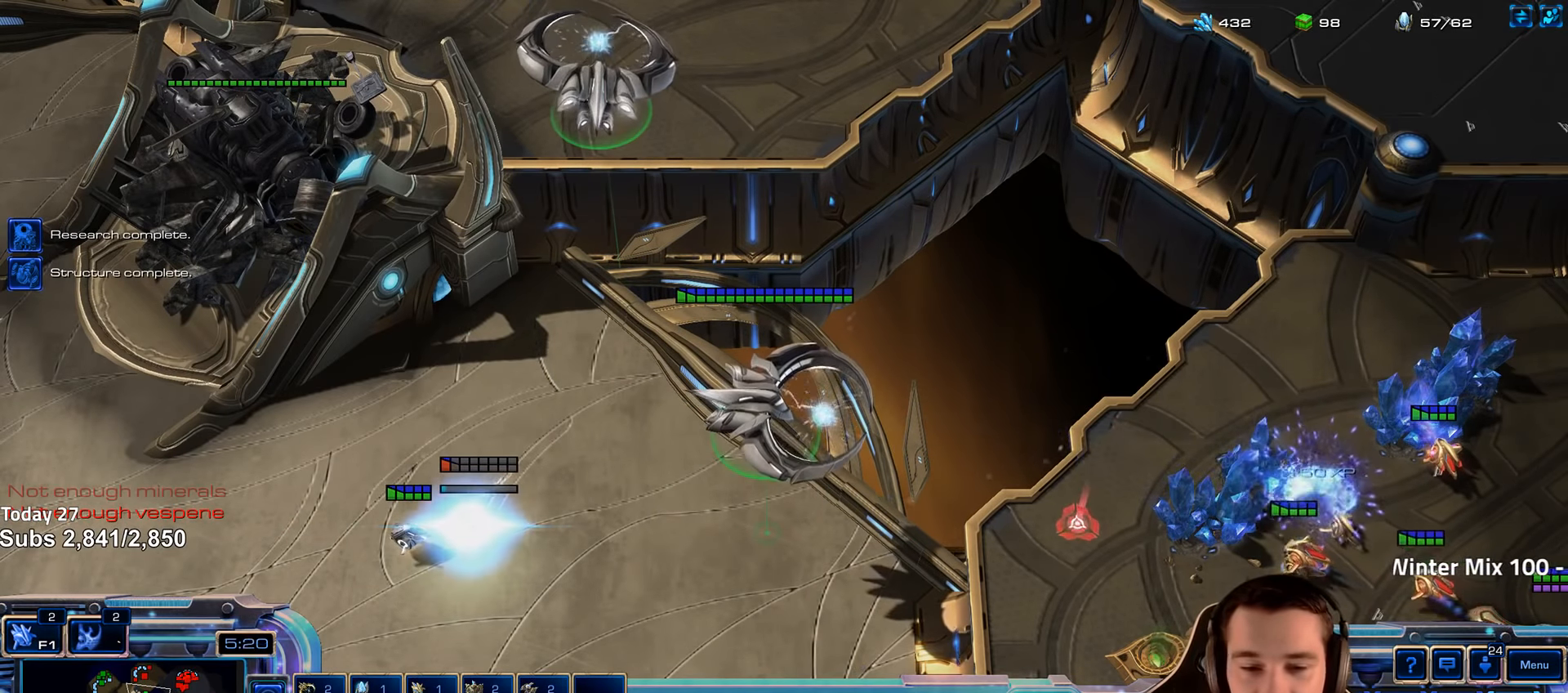
{"keys": ["1", "ctrl"], "events": [[33, "ctrl", "down"], [233, "1", "down"], [333, "1", "up"], [367, "ctrl", "up"], [433, "ctrl", "down"], [467, "1", "down"]]}
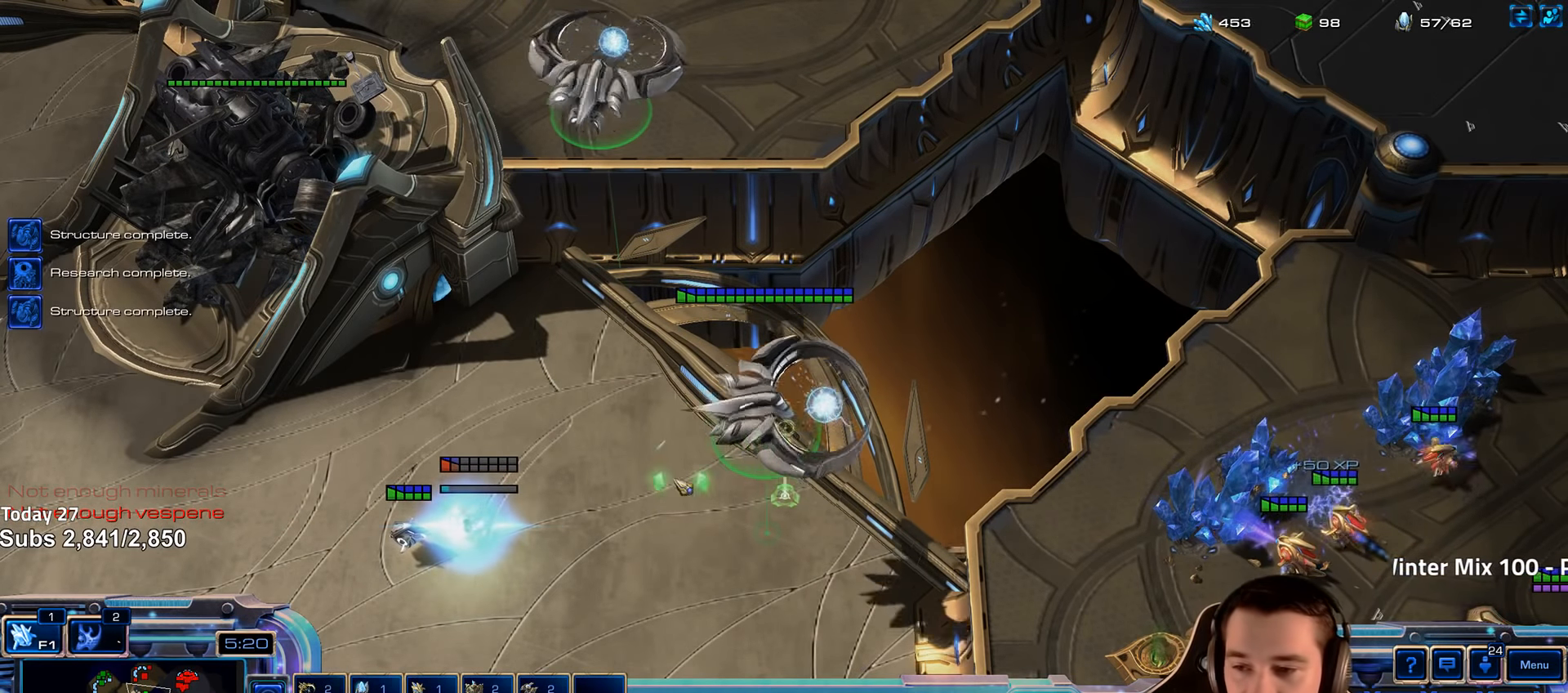
{"keys": [], "events": [[50, "ctrl", "up"], [67, "1", "up"]]}
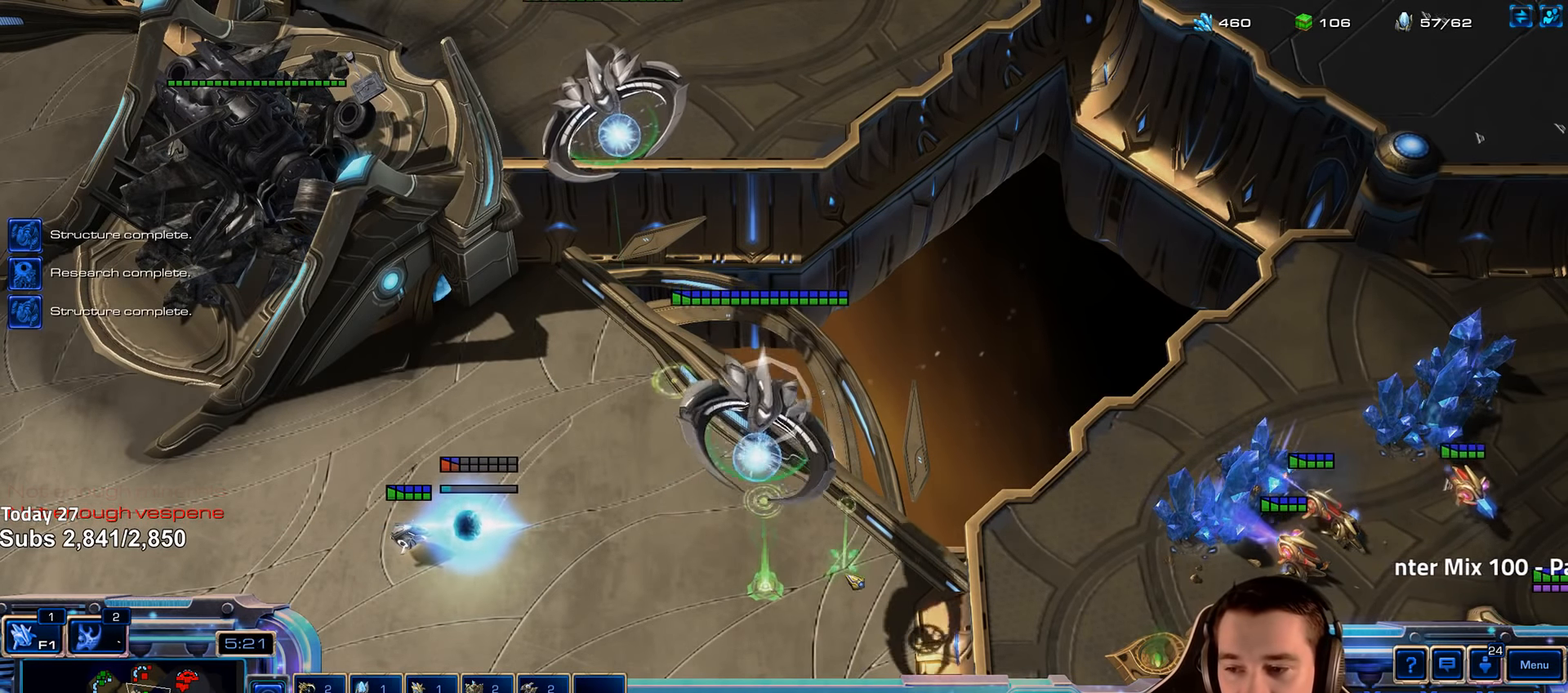
{"keys": ["1"], "events": [[167, "a", "down"], [283, "a", "up"], [483, "1", "down"]]}
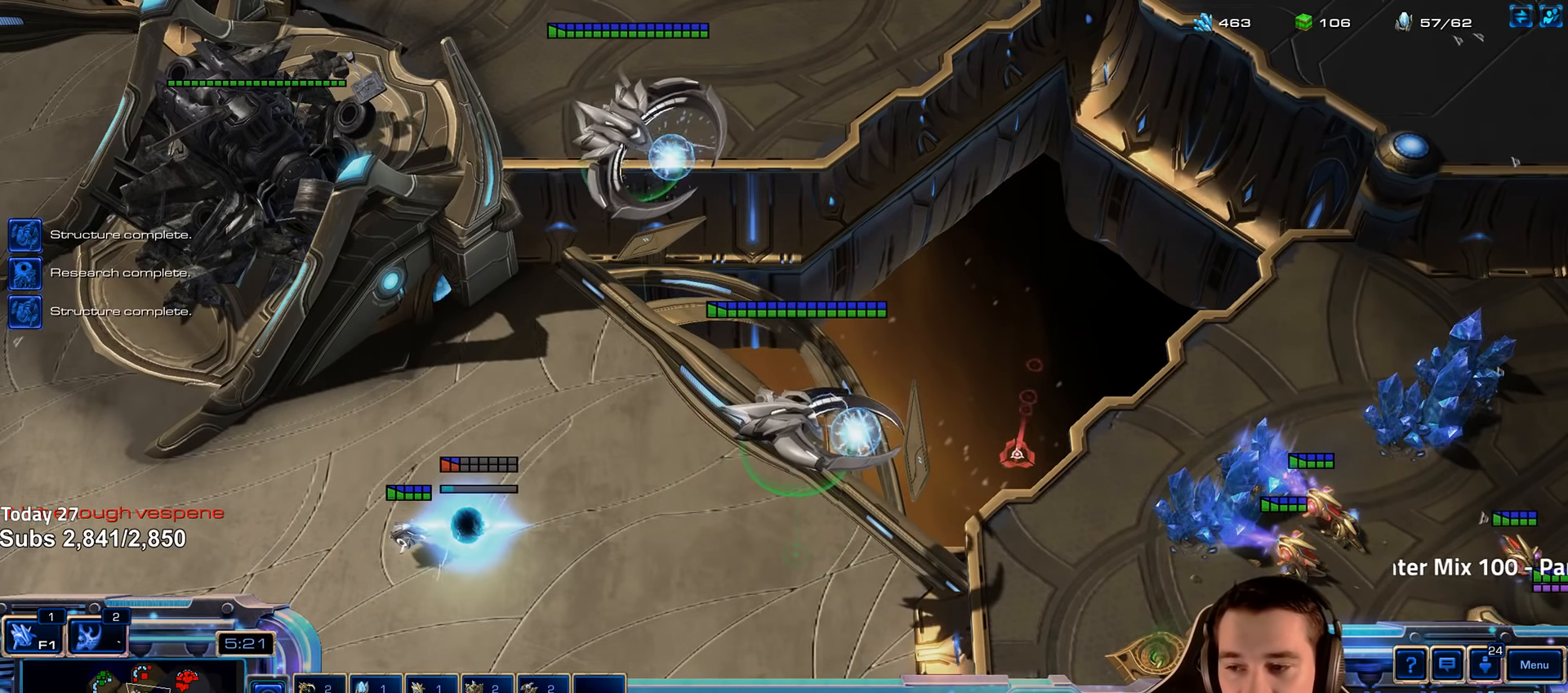
{"keys": [], "events": [[67, "1", "up"], [200, "ctrl", "down"], [283, "1", "down"], [333, "ctrl", "up"], [350, "1", "up"]]}
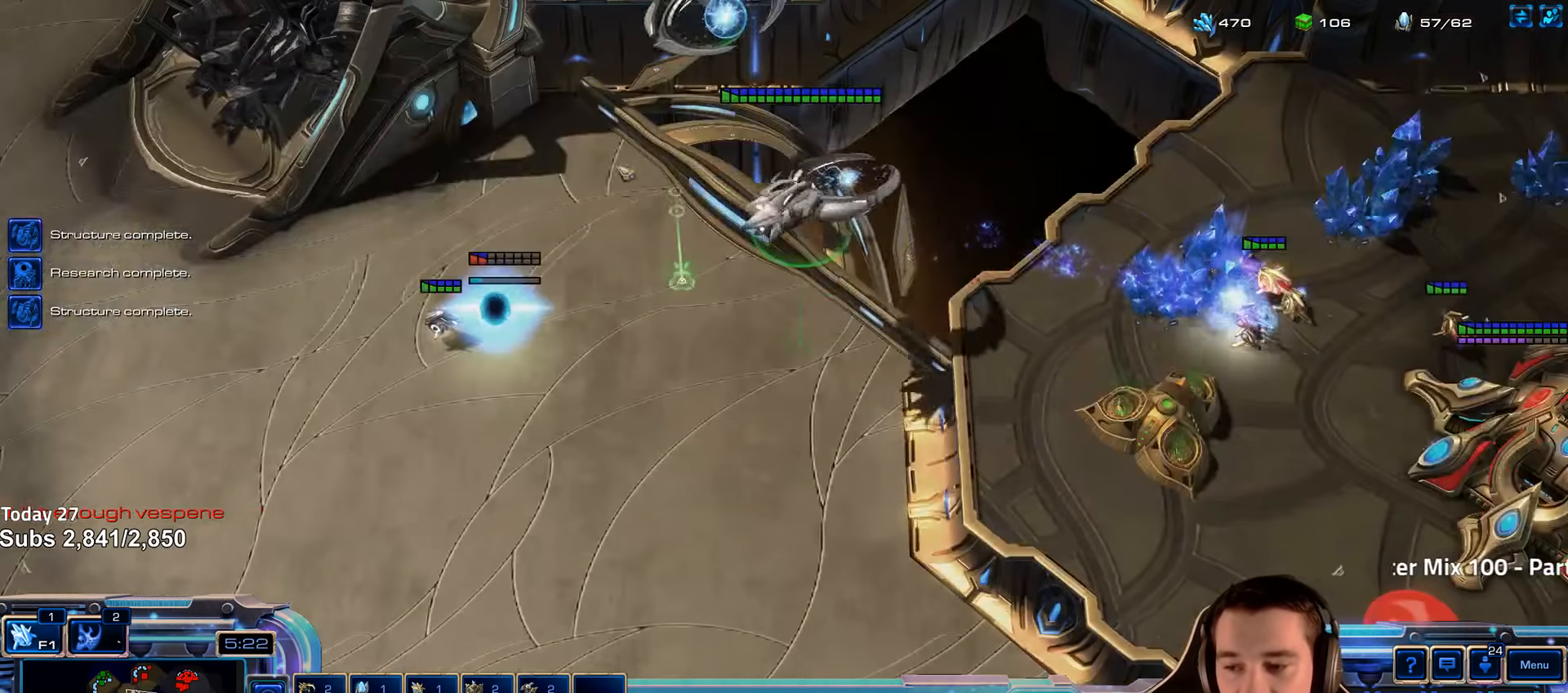
{"keys": [], "events": []}
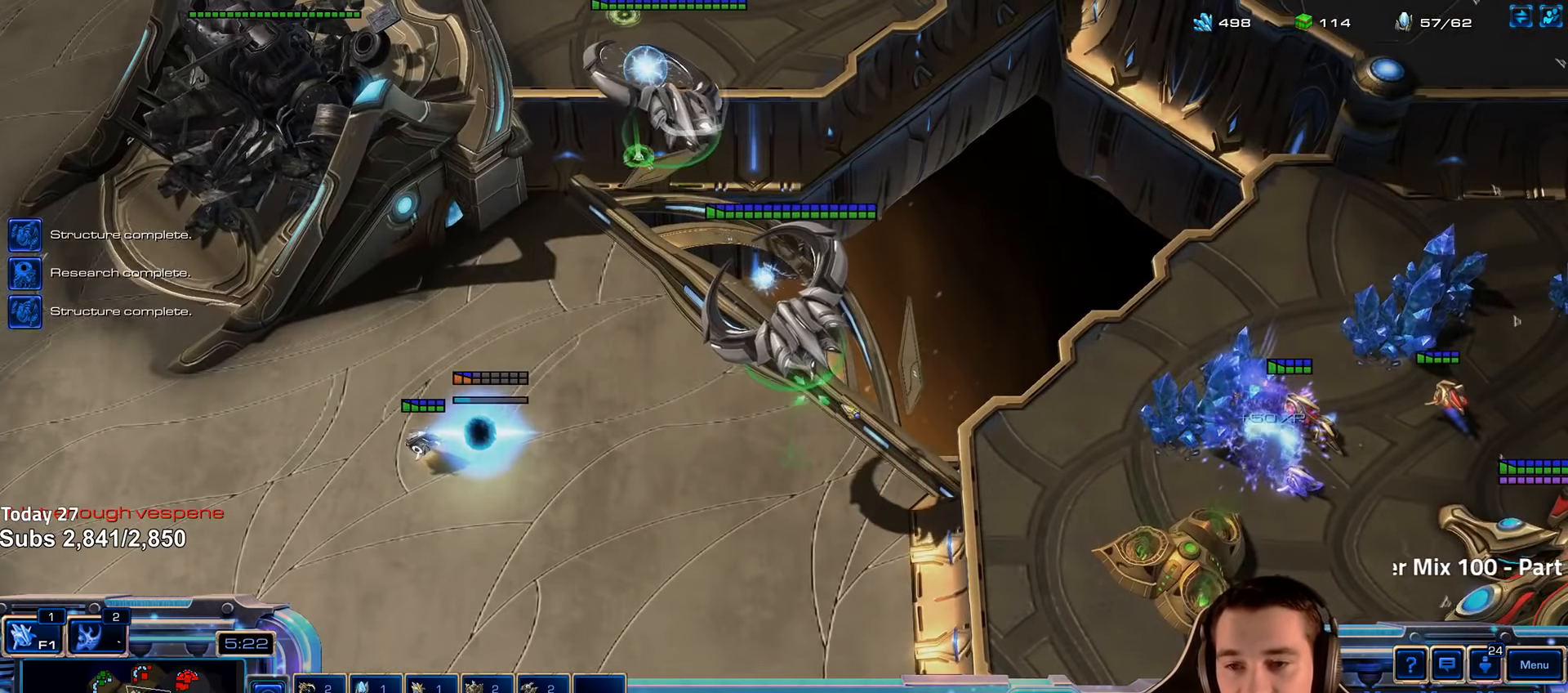
{"keys": [], "events": []}
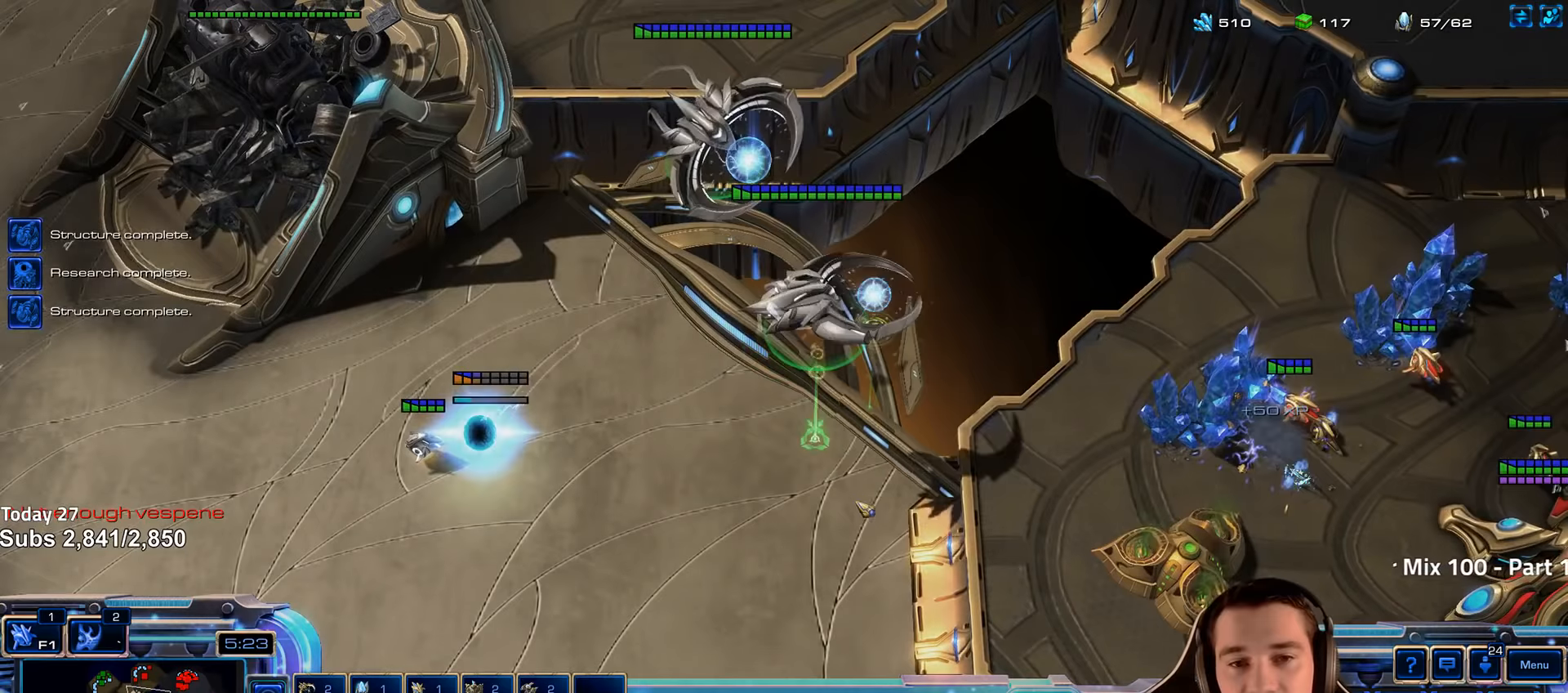
{"keys": [], "events": [[266, "a", "down"], [316, "a", "up"]]}
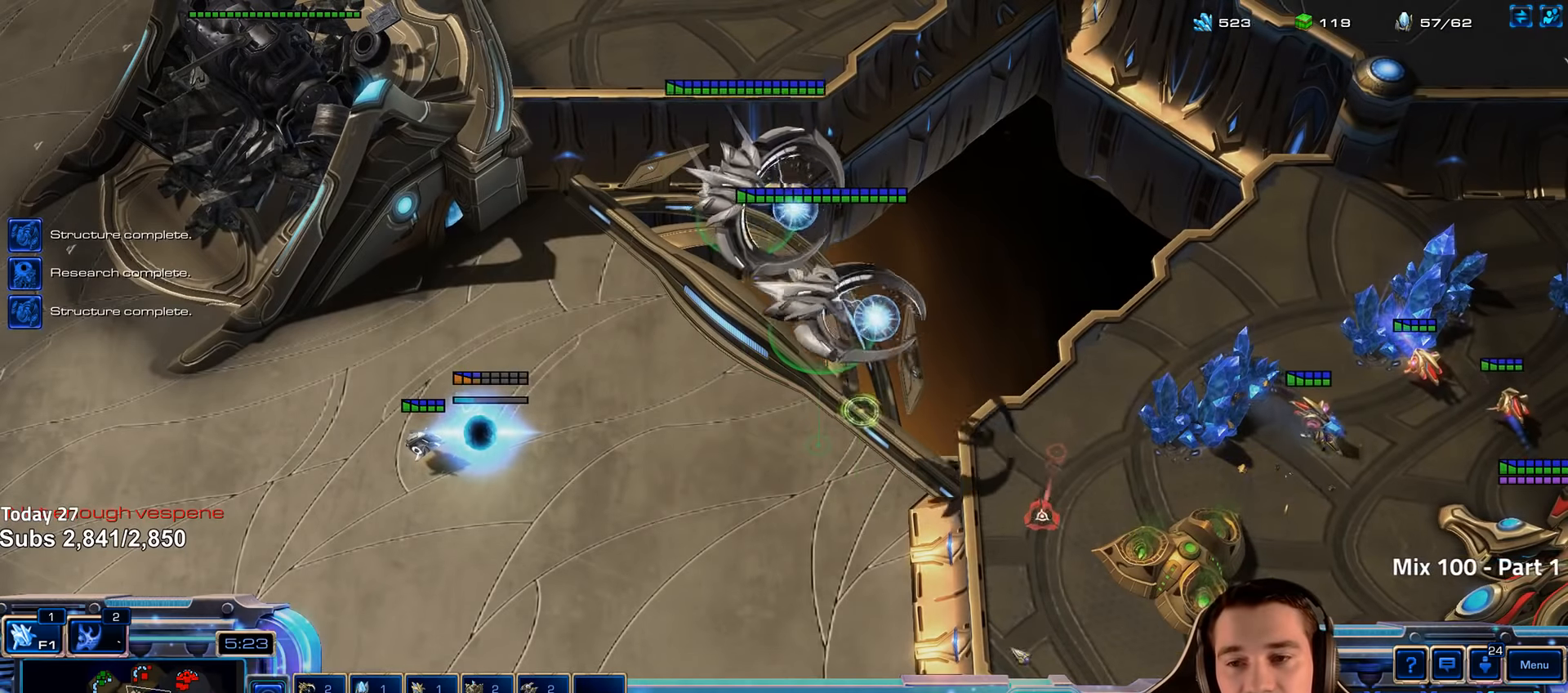
{"keys": [], "events": [[100, "1", "down"], [200, "1", "up"]]}
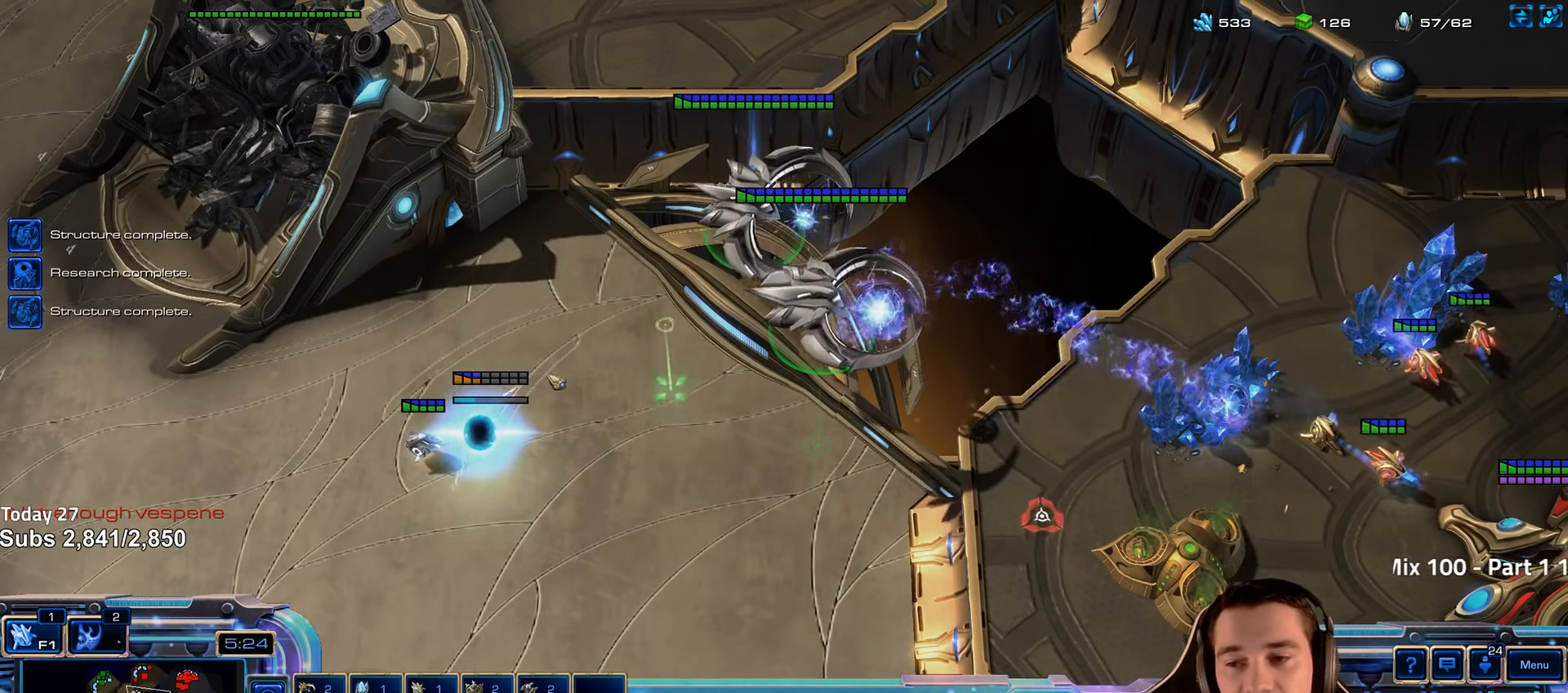
{"keys": [], "events": []}
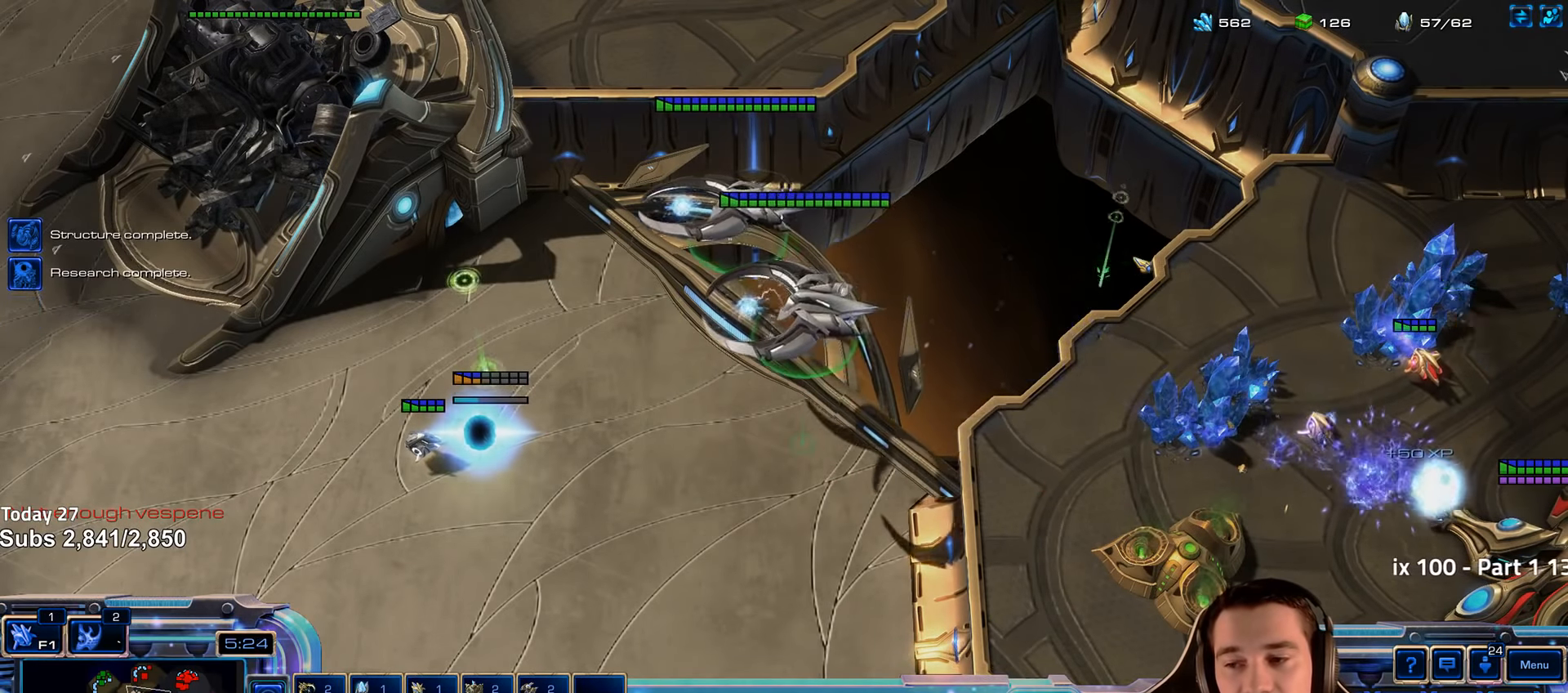
{"keys": [], "events": [[350, "a", "down"], [433, "a", "up"]]}
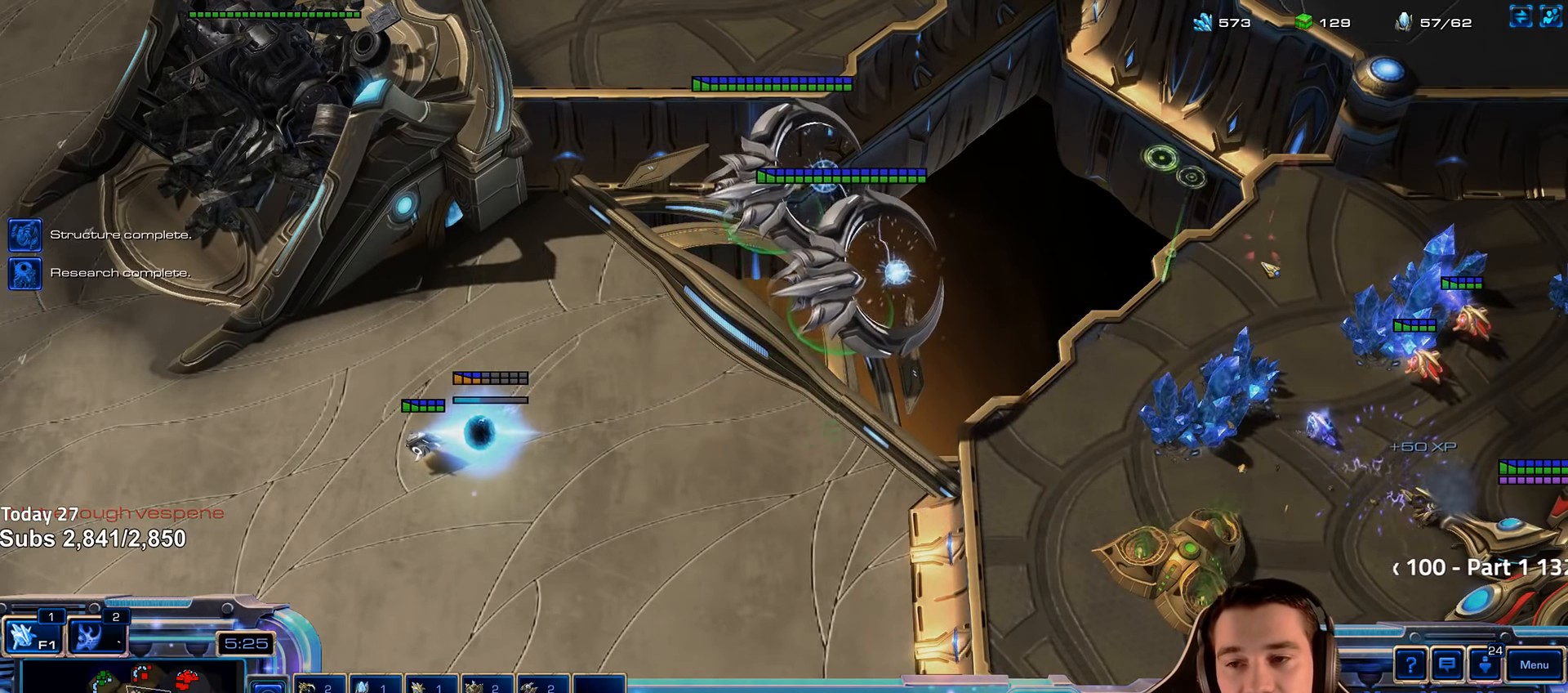
{"keys": [], "events": [[250, "1", "down"], [333, "1", "up"]]}
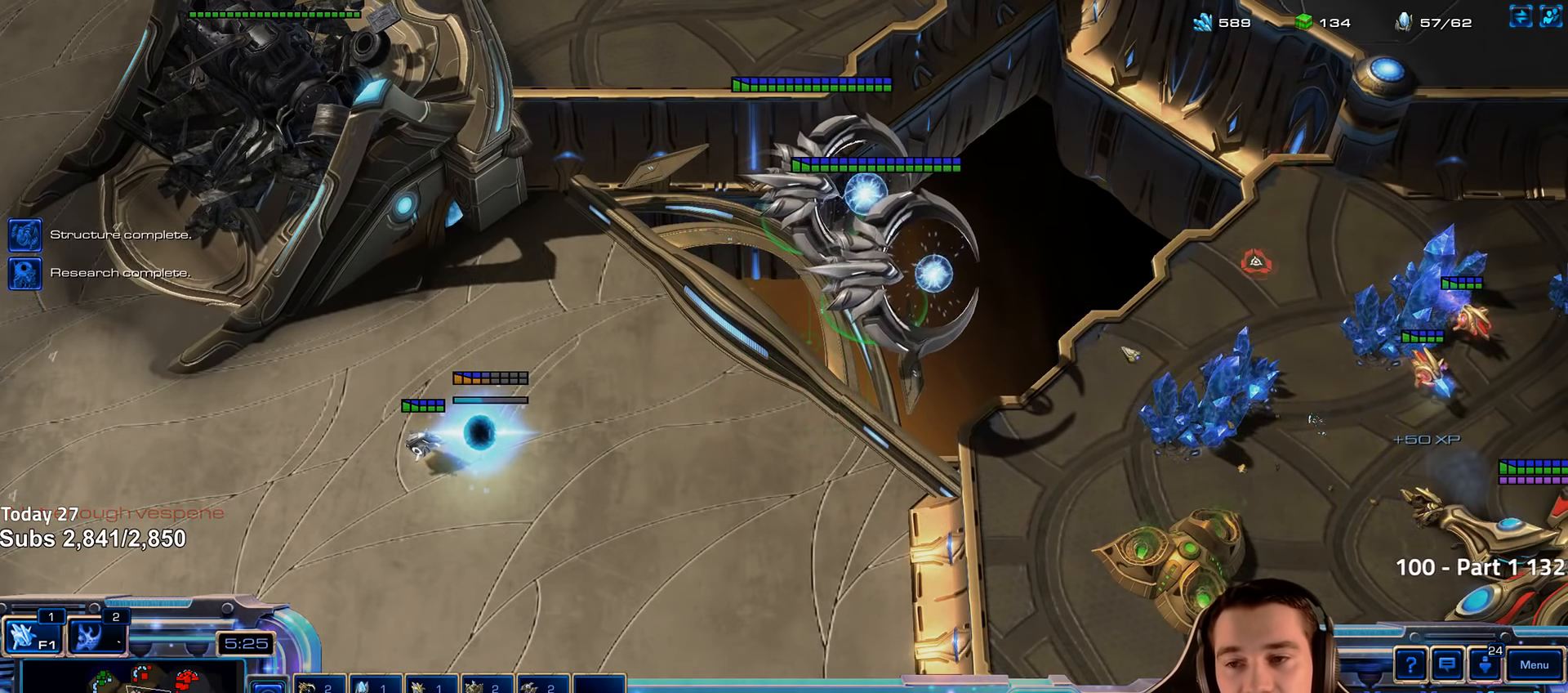
{"keys": [], "events": []}
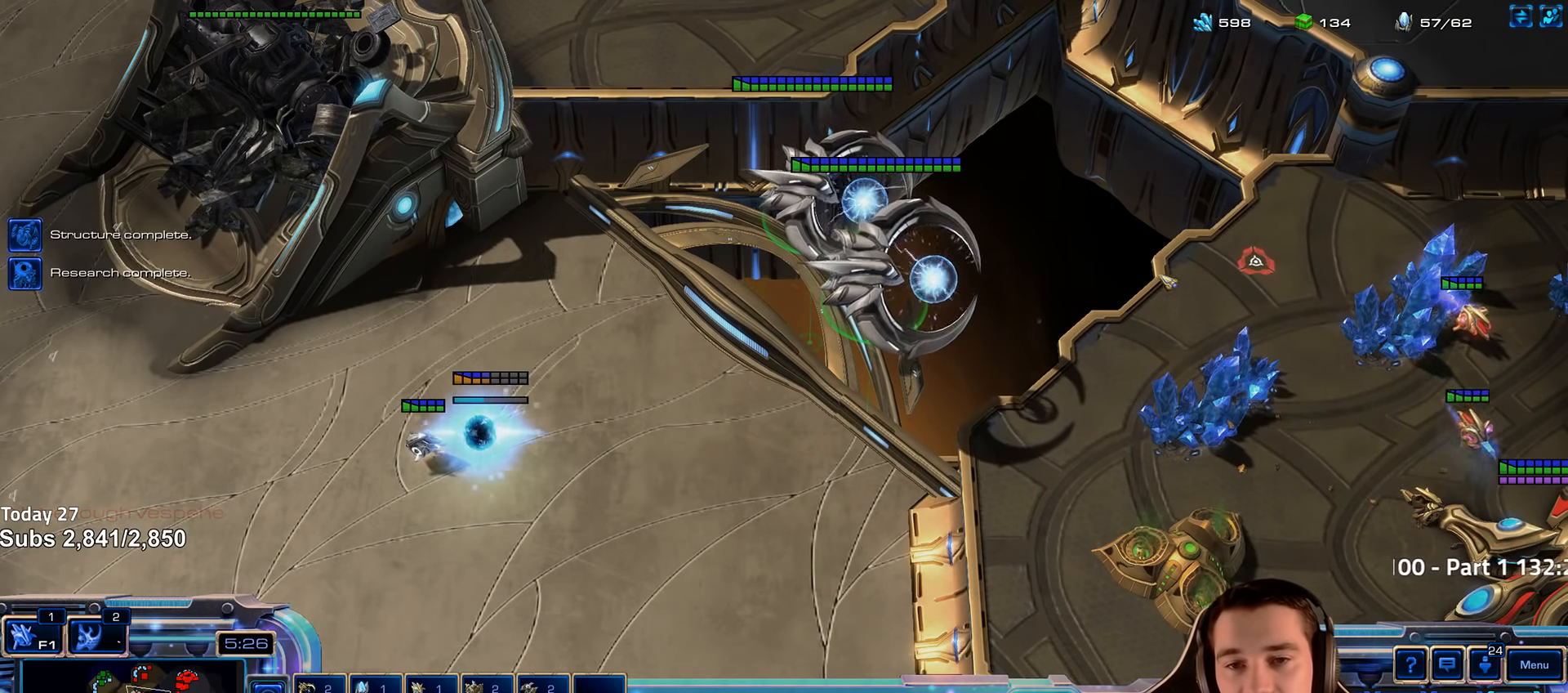
{"keys": [], "events": []}
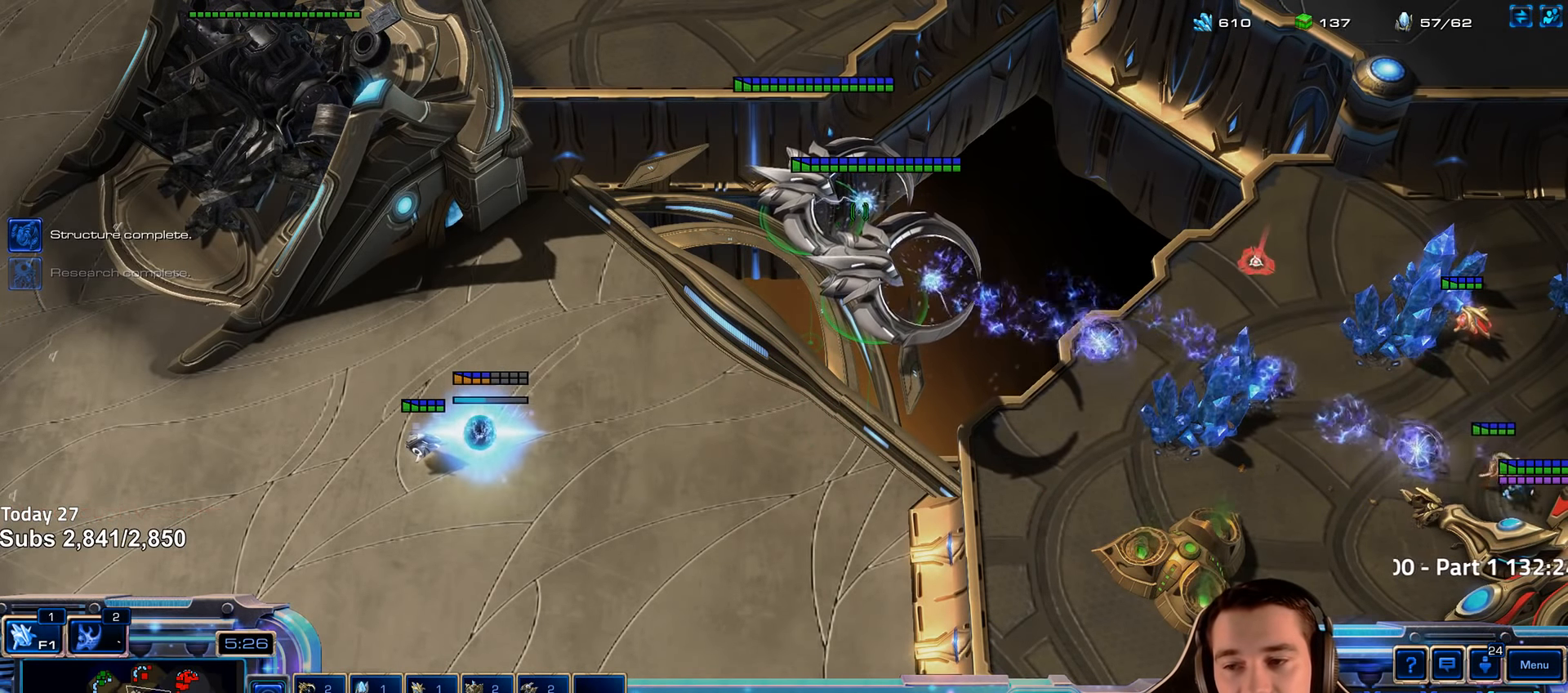
{"keys": [], "events": []}
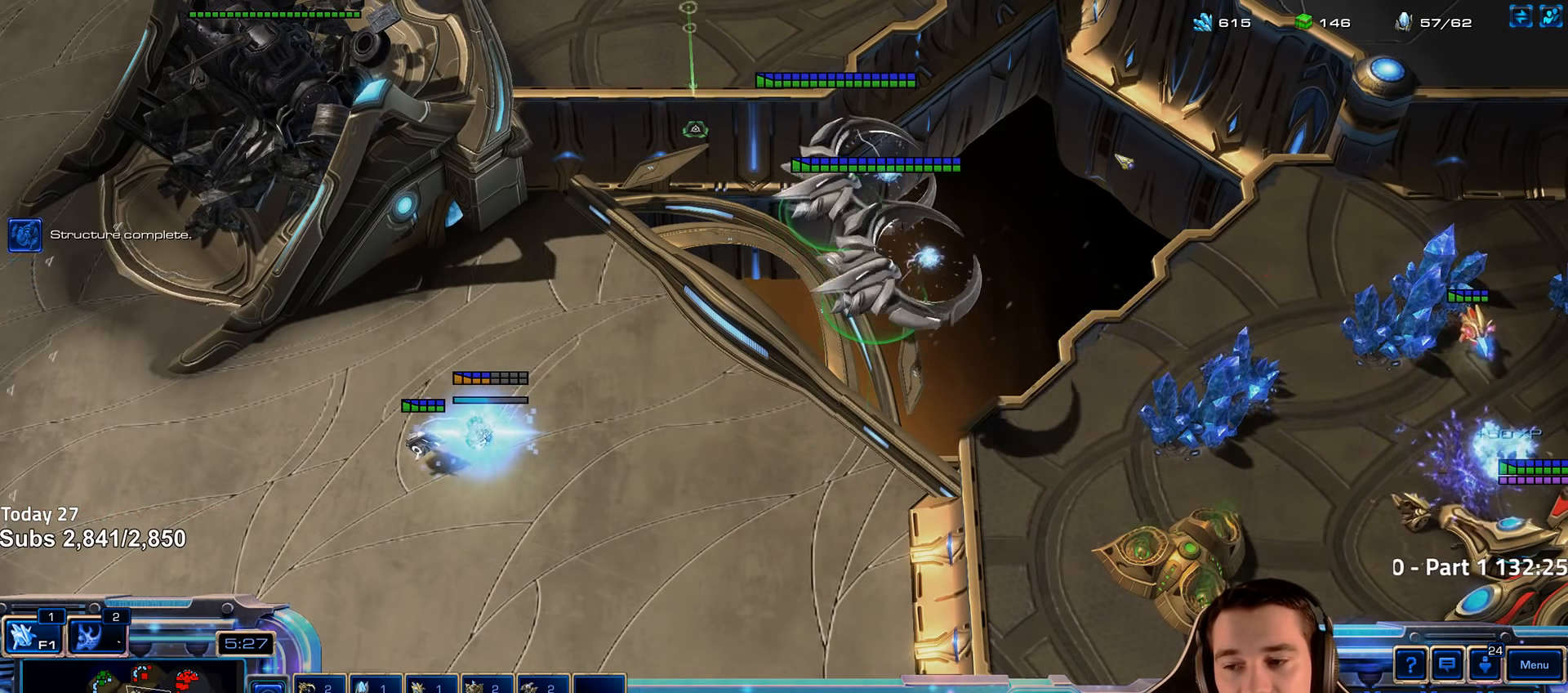
{"keys": [], "events": [[333, "a", "down"], [400, "a", "up"]]}
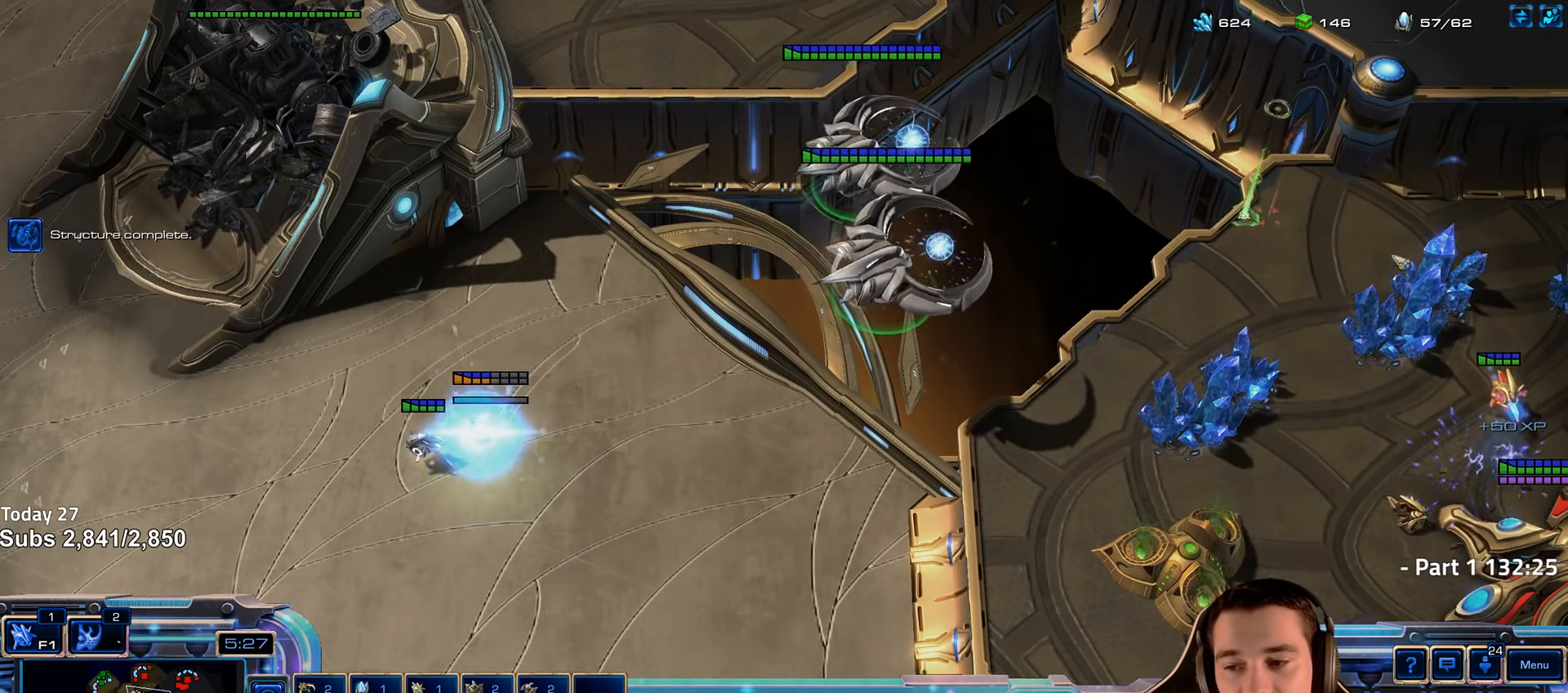
{"keys": ["ctrl"], "events": [[116, "1", "down"], [200, "1", "up"], [433, "ctrl", "down"]]}
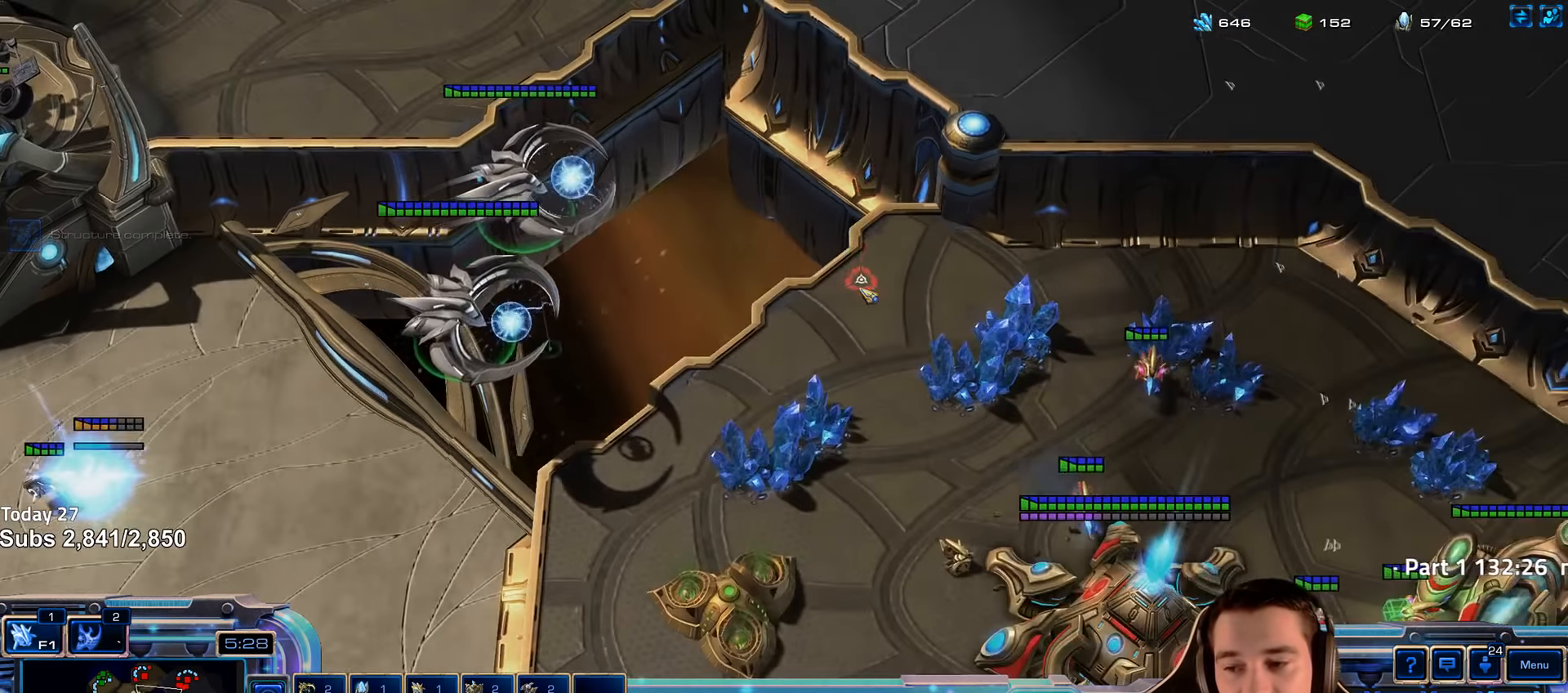
{"keys": ["ctrl"], "events": [[382, "1", "down"], [482, "1", "up"]]}
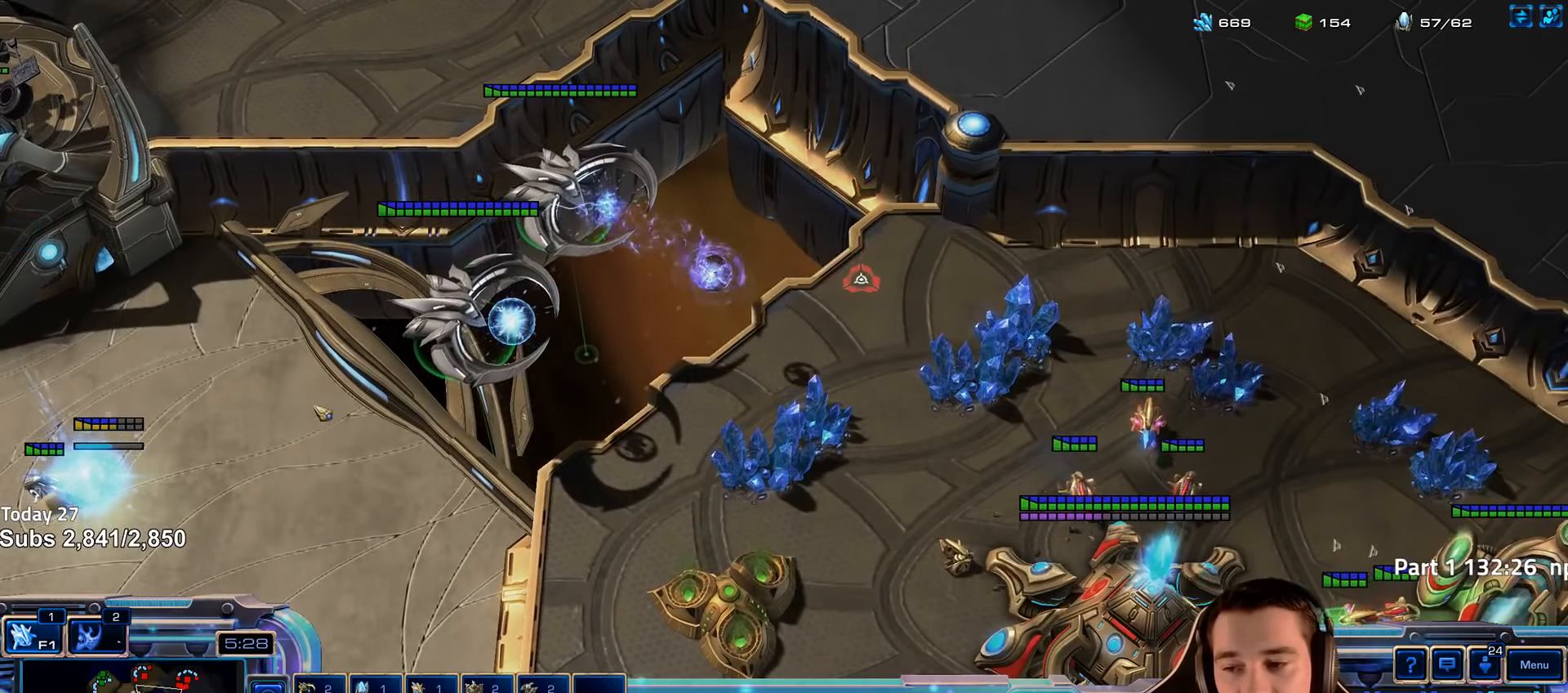
{"keys": ["ctrl"], "events": []}
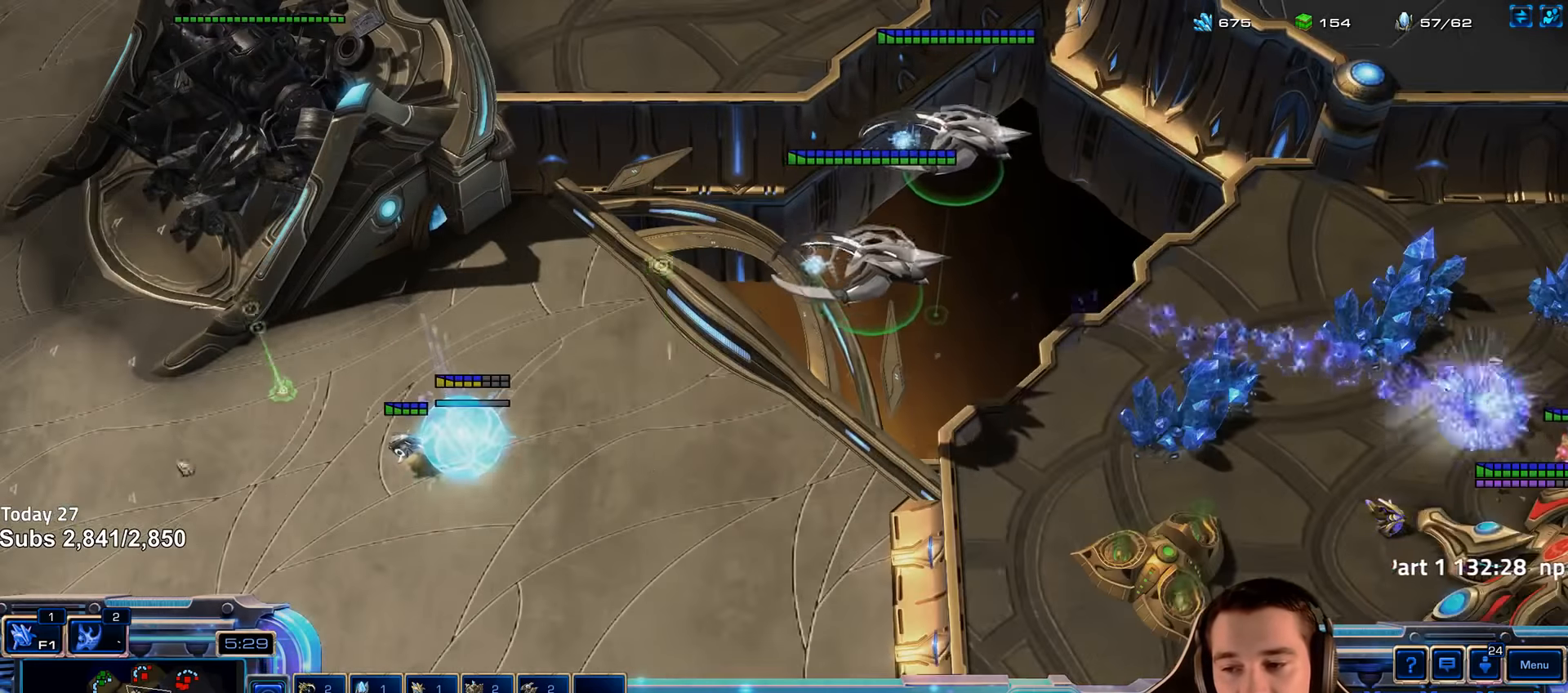
{"keys": ["ctrl"], "events": []}
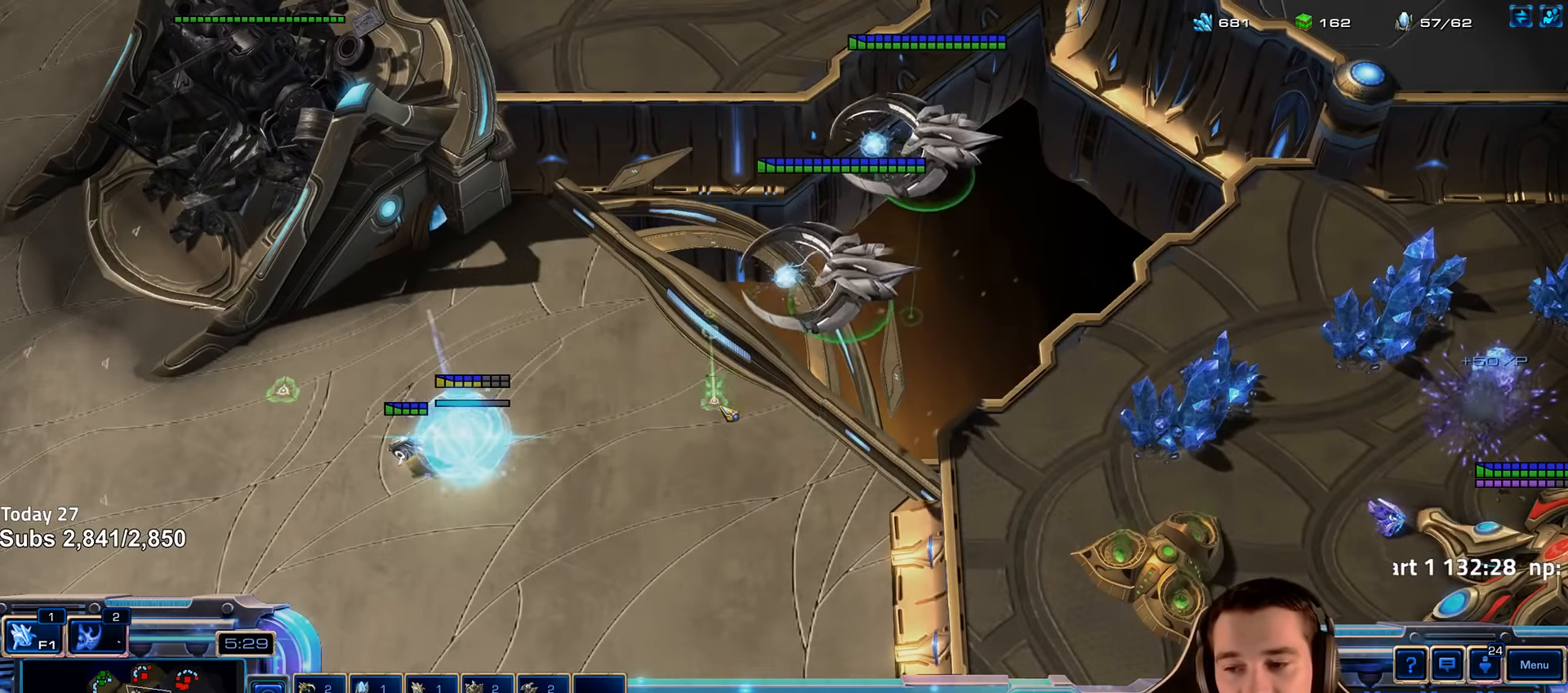
{"keys": ["ctrl"], "events": []}
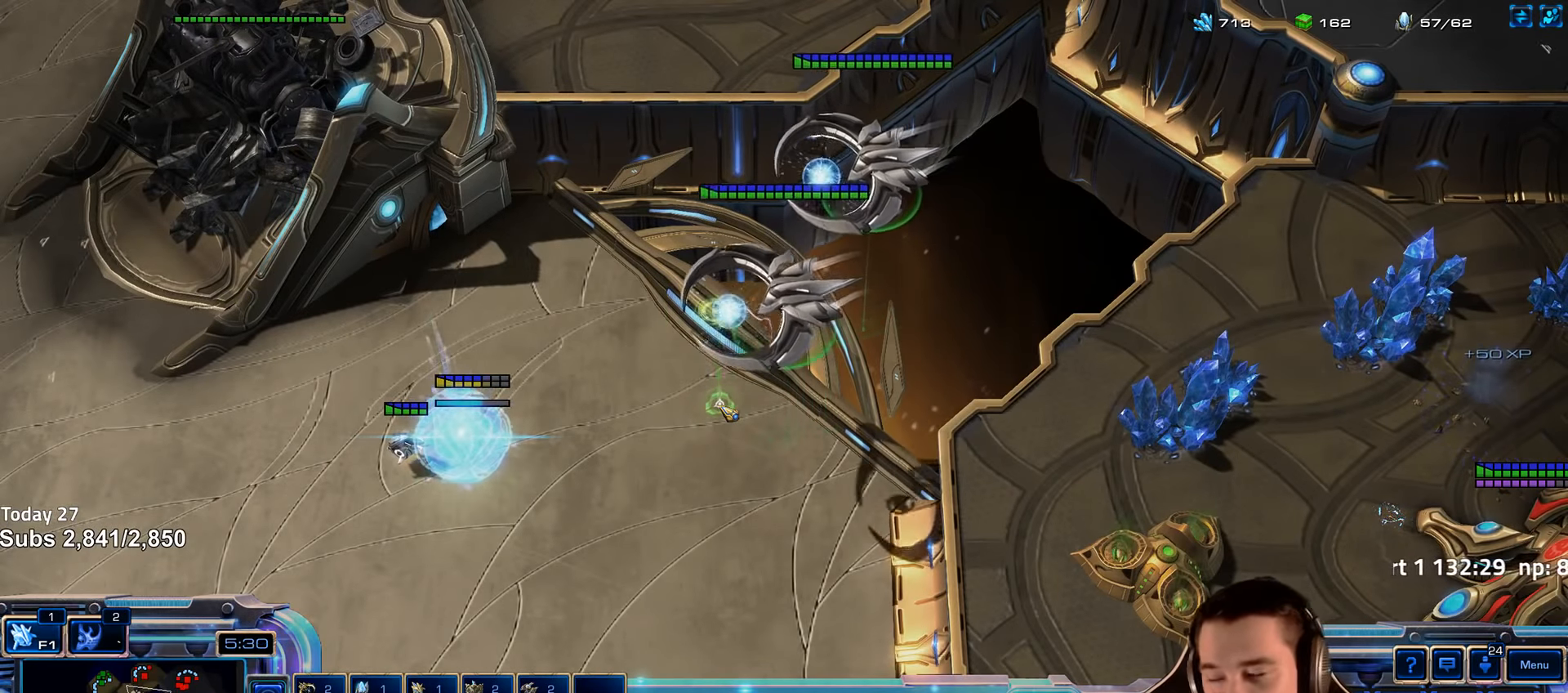
{"keys": ["ctrl"], "events": []}
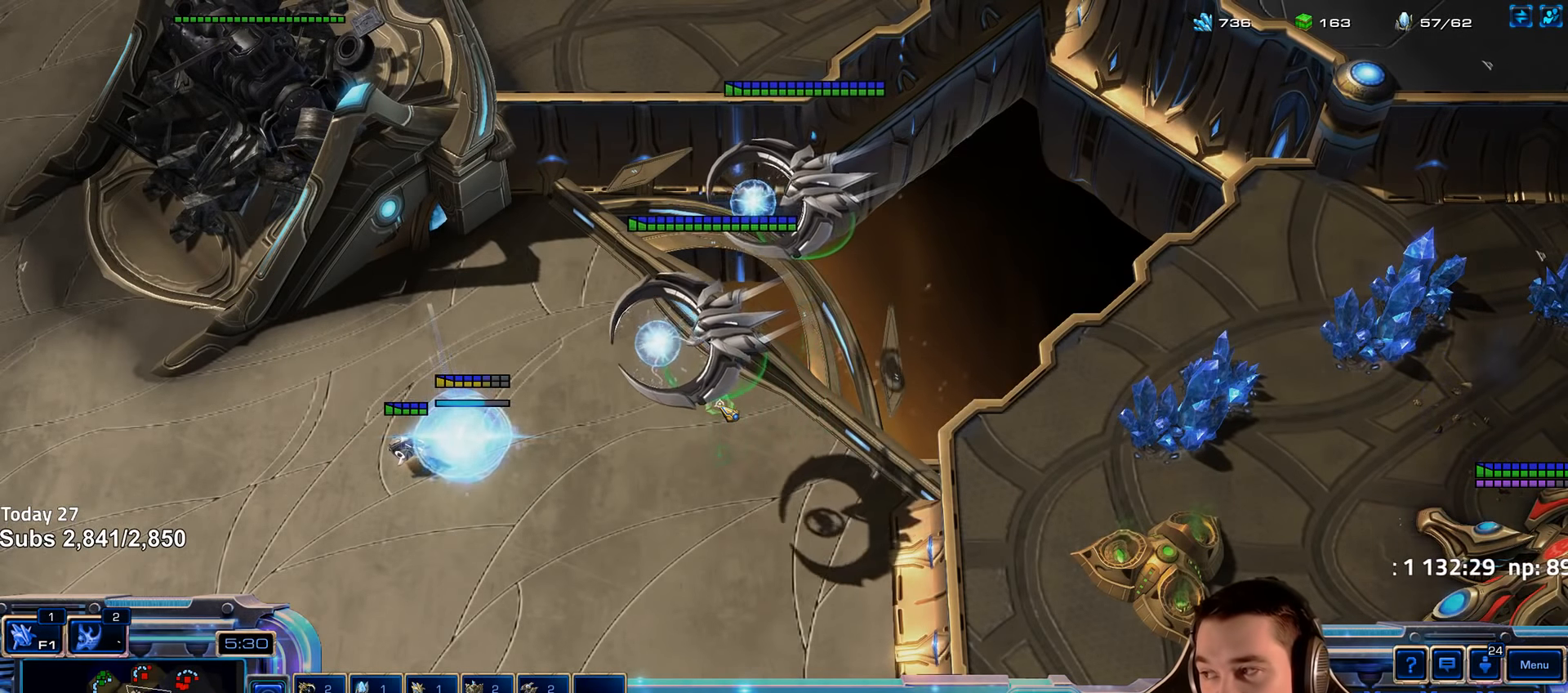
{"keys": ["ctrl"], "events": []}
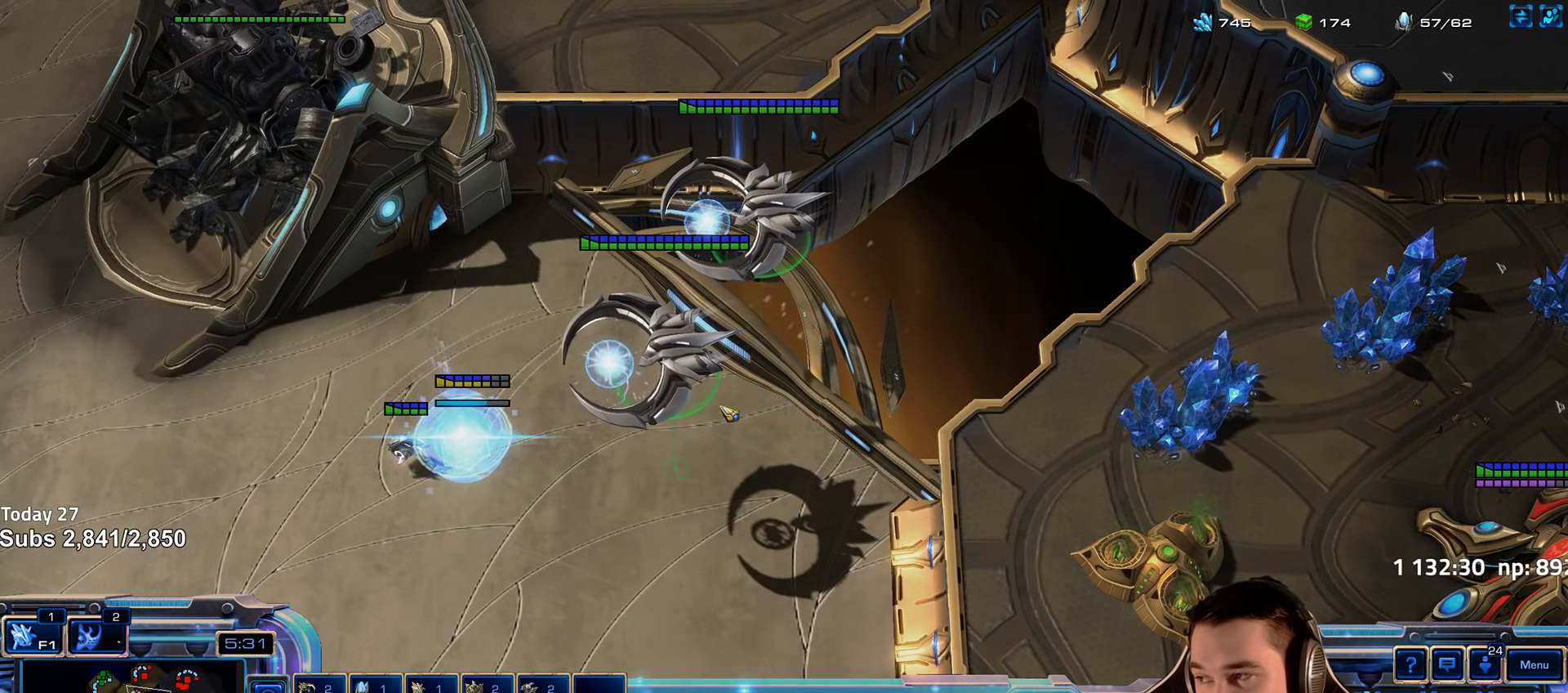
{"keys": ["ctrl"], "events": [[316, "1", "down"], [433, "1", "up"]]}